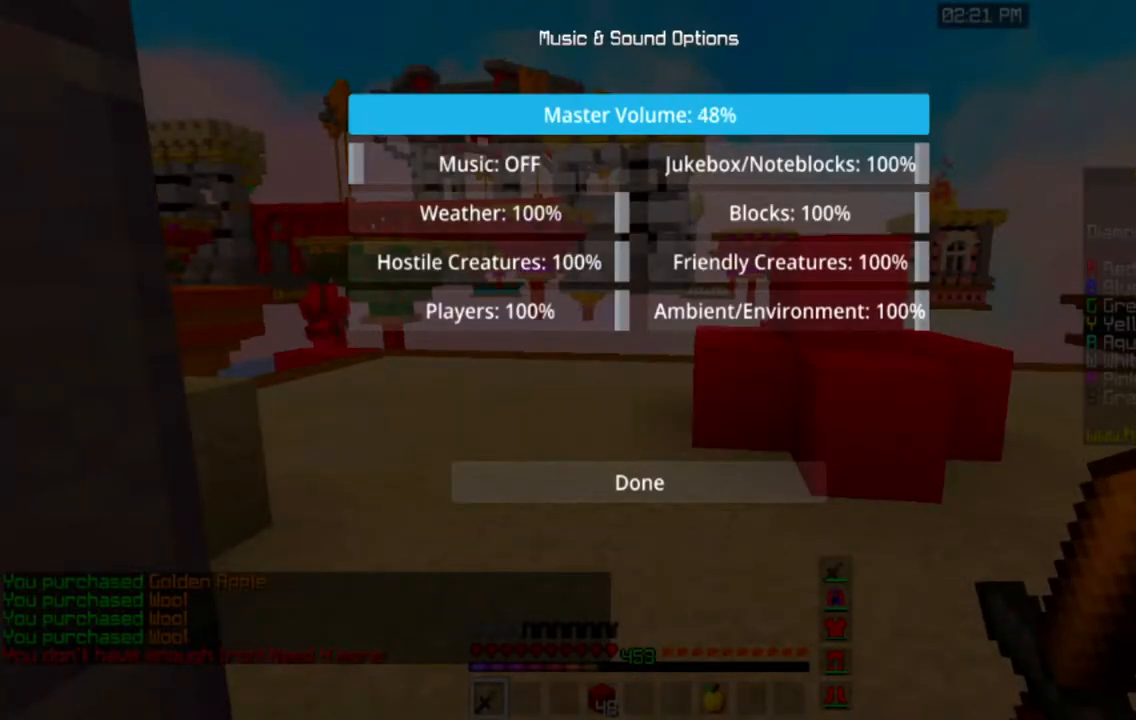
Gameplay with keyboard and mouse; each line is a JSON object with the keys and mouse buttons held at the frame after it. "events" lists presses ("down") and releases ("up") of "a", "d", "s", "space", "w", "mouse_left" and "mouse_right" between this image and that frame as [ms after this image, input, new state], when the widget could be followed in between. "mouse_left", "mouse_right" = the "left", "right" buttons of the "mouse" list. No other keys are recorded. Fast repeated clicks can show as one long hold. Mouse movement is not recorded.
{"keys": [], "mouse": [], "events": []}
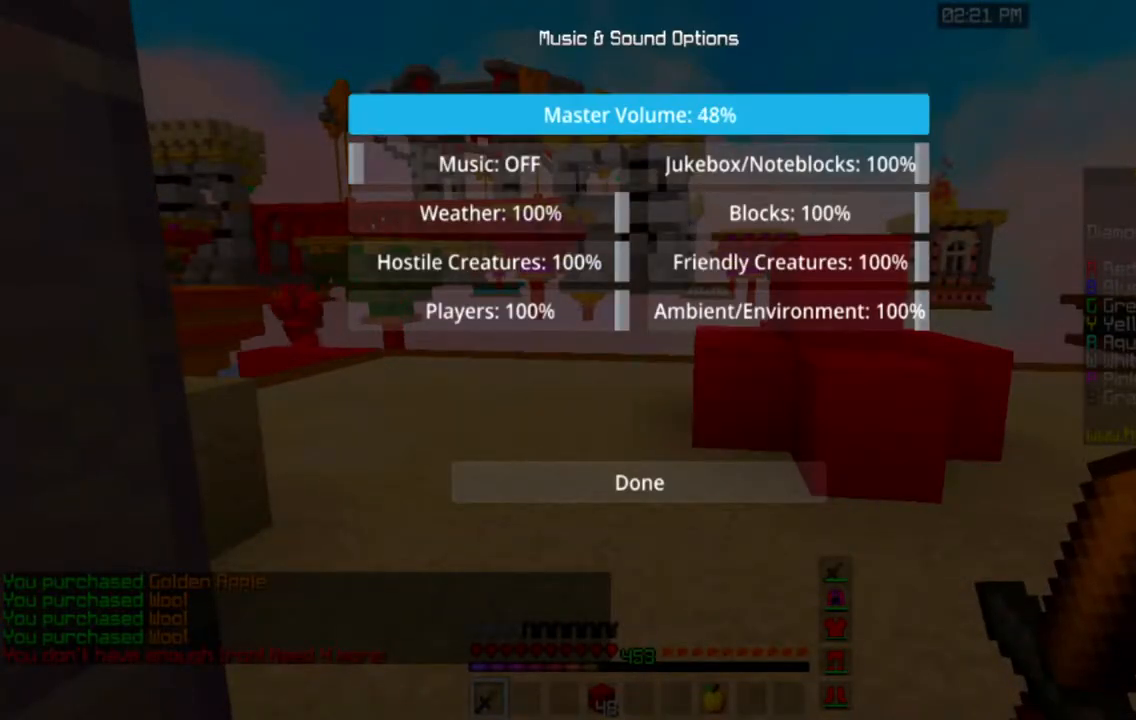
{"keys": [], "mouse": [], "events": []}
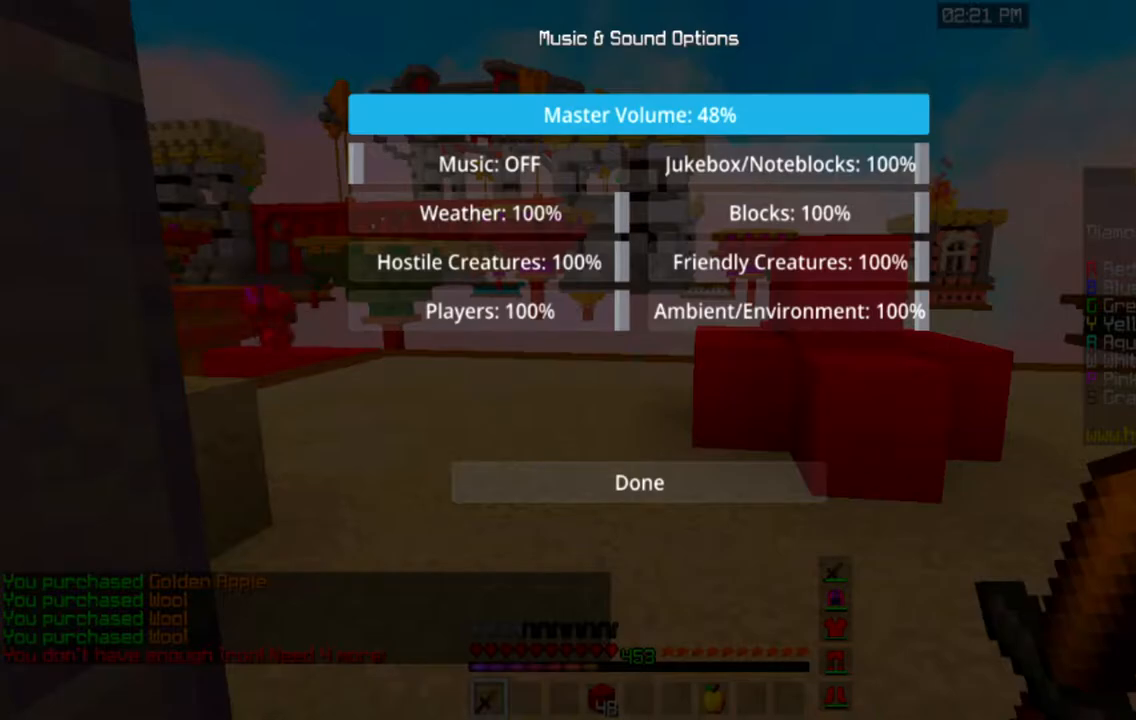
{"keys": [], "mouse": [], "events": []}
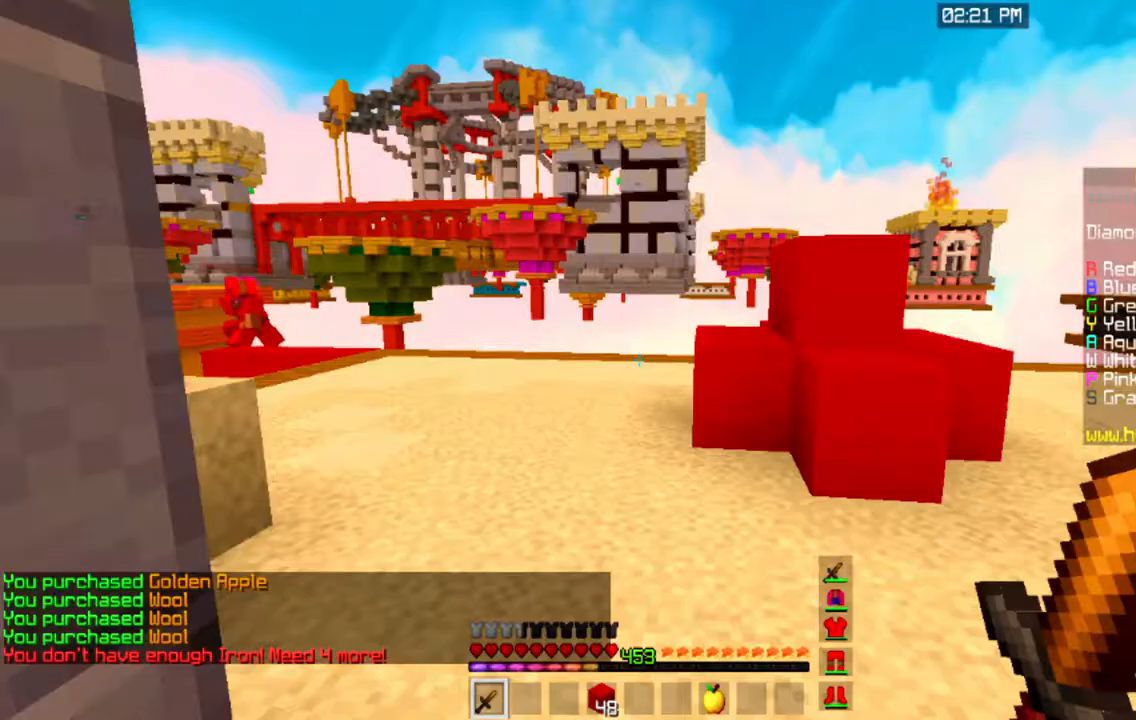
{"keys": ["w"], "mouse": [], "events": [[284, "w", "down"]]}
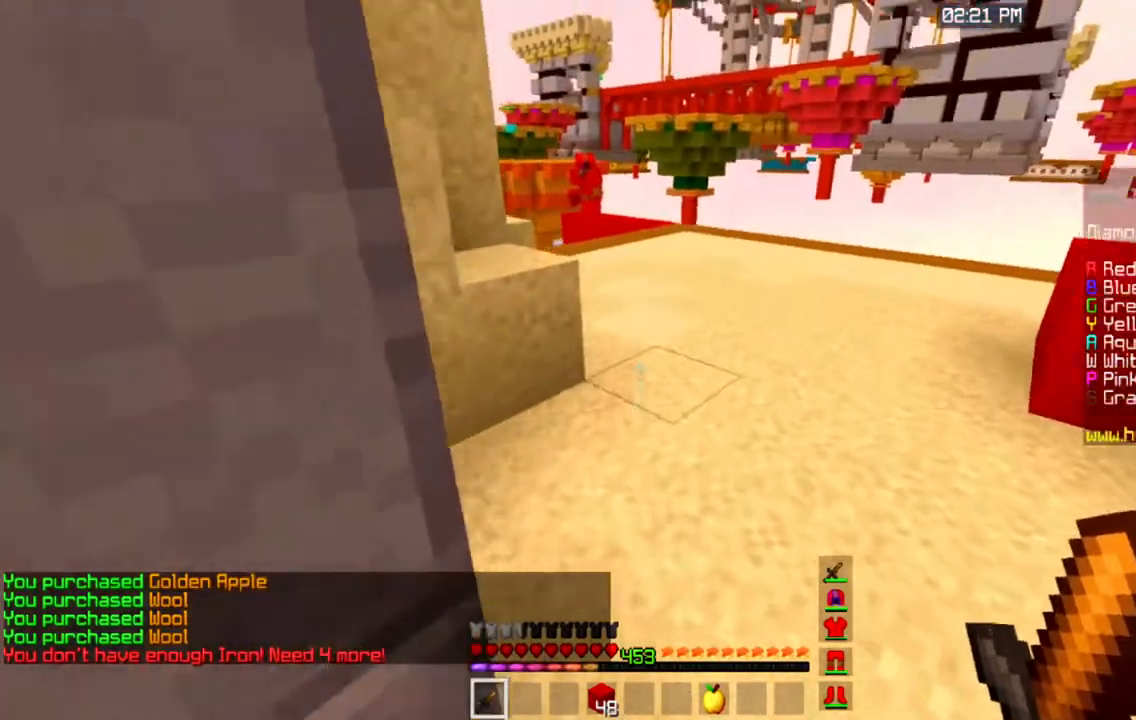
{"keys": ["space", "w"], "mouse": [], "events": [[17, "space", "down"]]}